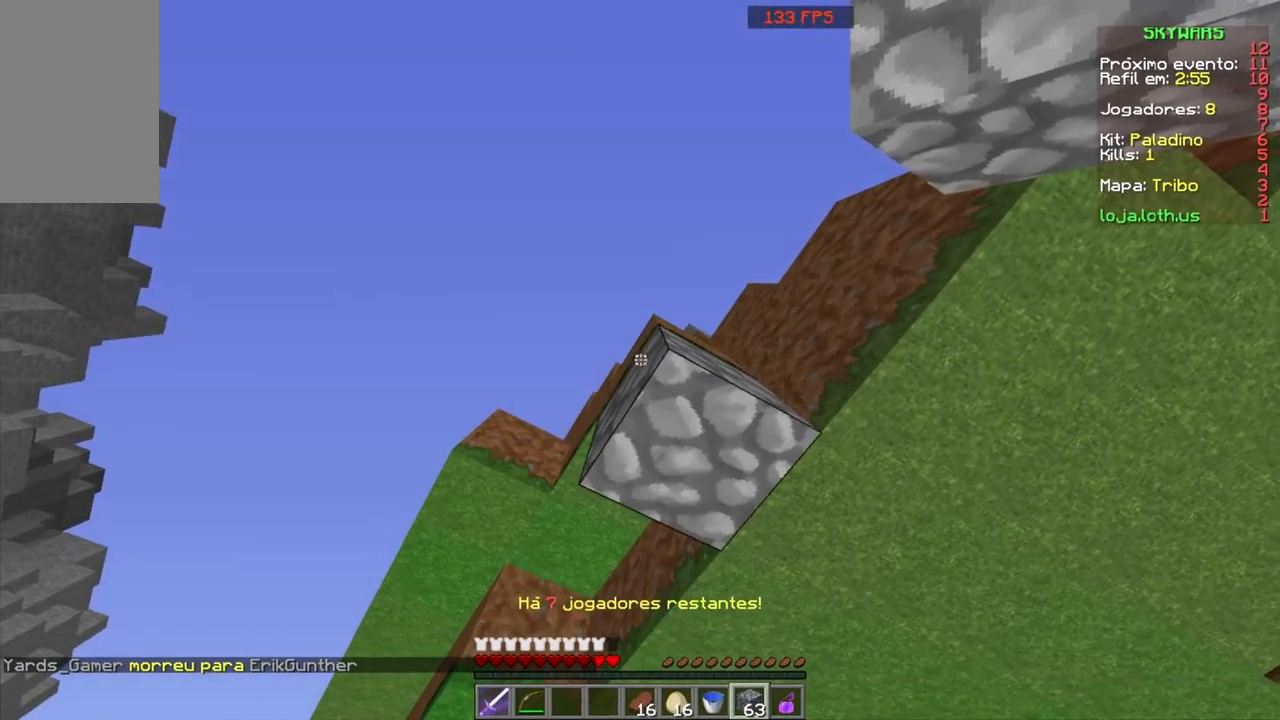
Gameplay with keyboard and mouse; each line is a JSON object with the keys and mouse buttons held at the frame after it. "events" lists presses ("down") and releases ("up") of "a", "d", "s", "space", "w", "mouse_left" and "mouse_right" between this image and that frame as [ms after this image, input, new state], when the widget could be followed in between. "mouse_left", "mouse_right" = the "left", "right" buttons of the "mouse" list. No other keys are recorded. Fast repeated clicks can show as one long hold. Mouse movement is not recorded.
{"keys": ["a"], "mouse": [], "events": [[66, "mouse_right", "down"], [100, "a", "down"], [100, "mouse_right", "up"], [200, "mouse_right", "down"], [333, "mouse_right", "up"]]}
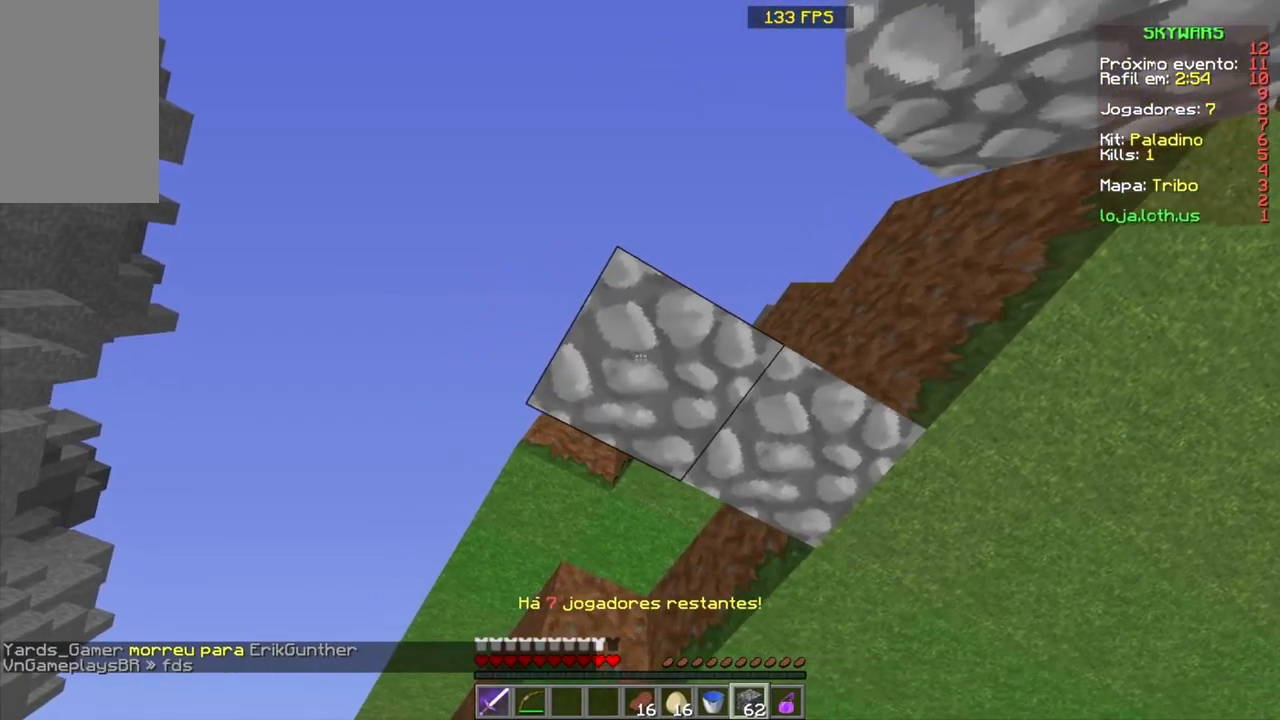
{"keys": ["a"], "mouse": ["right"], "events": [[501, "mouse_right", "down"]]}
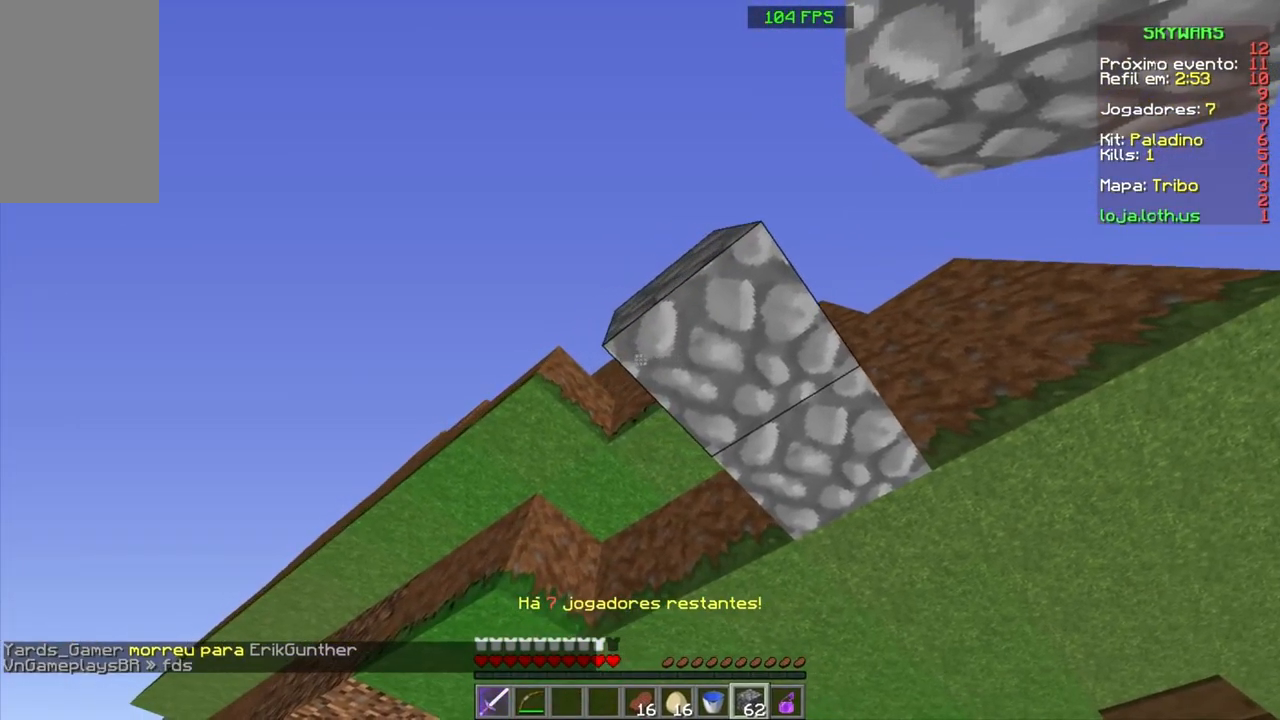
{"keys": [], "mouse": [], "events": [[133, "mouse_right", "up"], [300, "a", "up"]]}
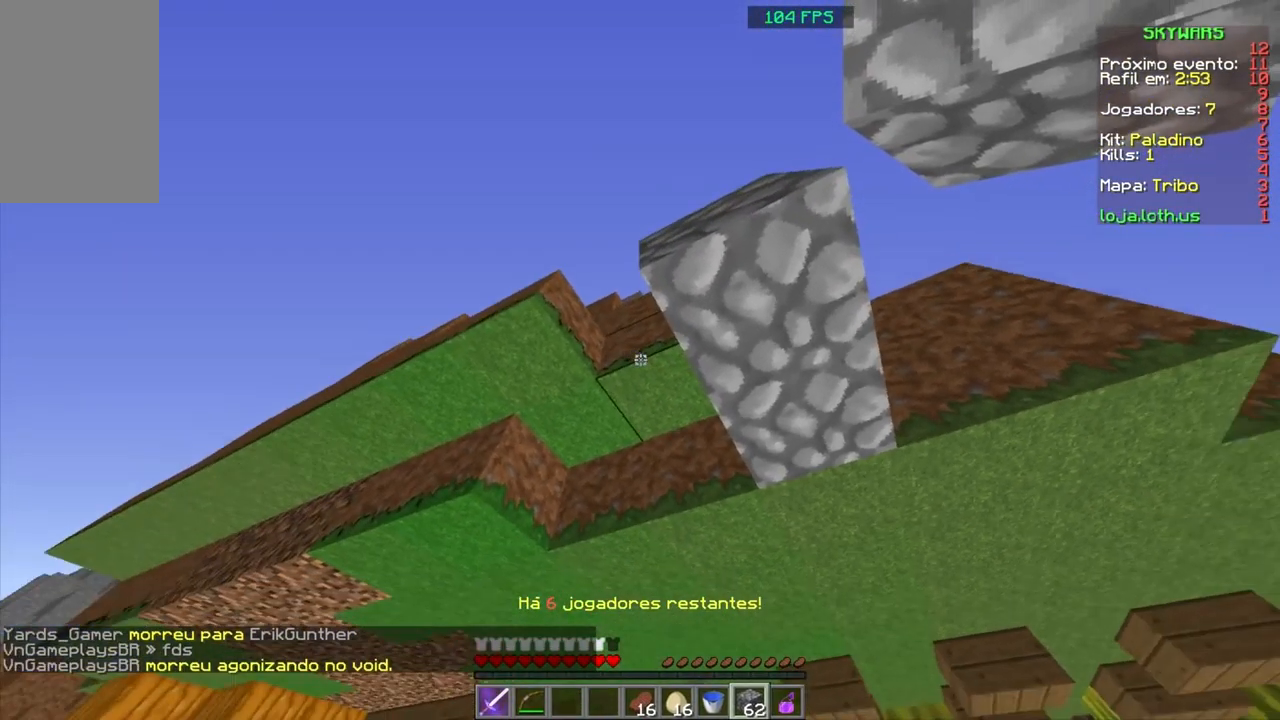
{"keys": ["d"], "mouse": [], "events": [[200, "d", "down"]]}
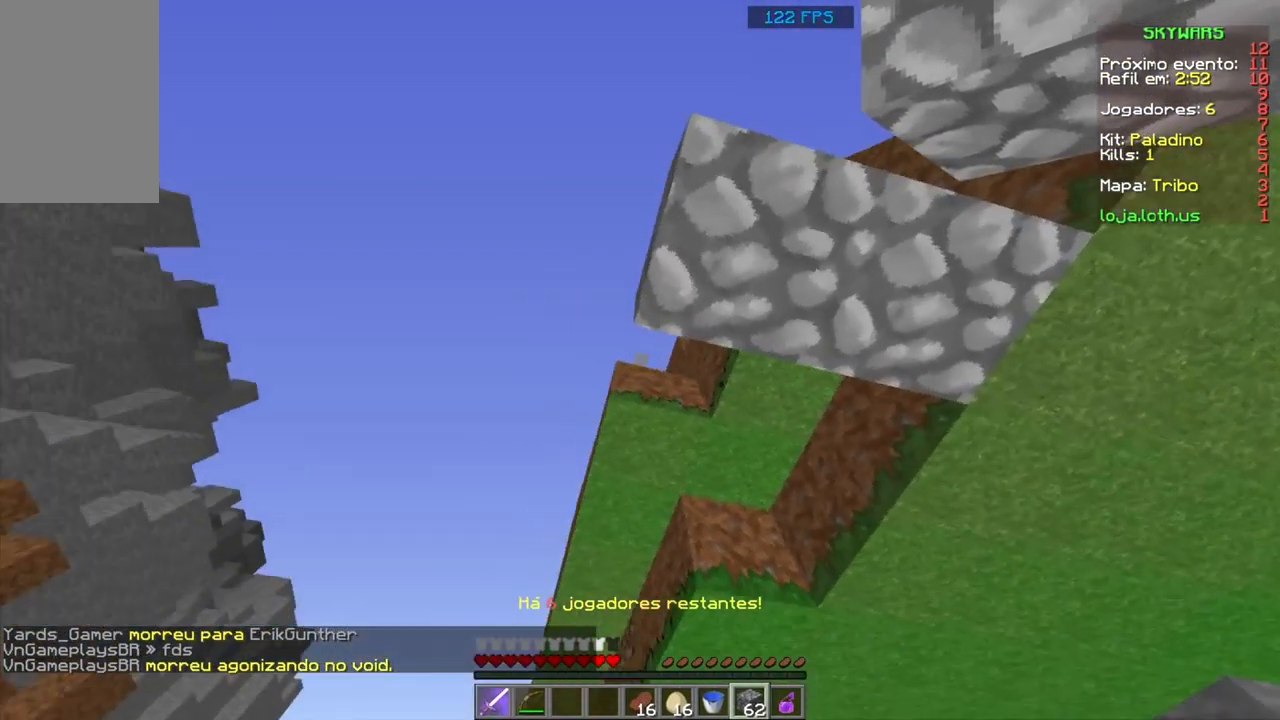
{"keys": [], "mouse": [], "events": [[167, "d", "up"]]}
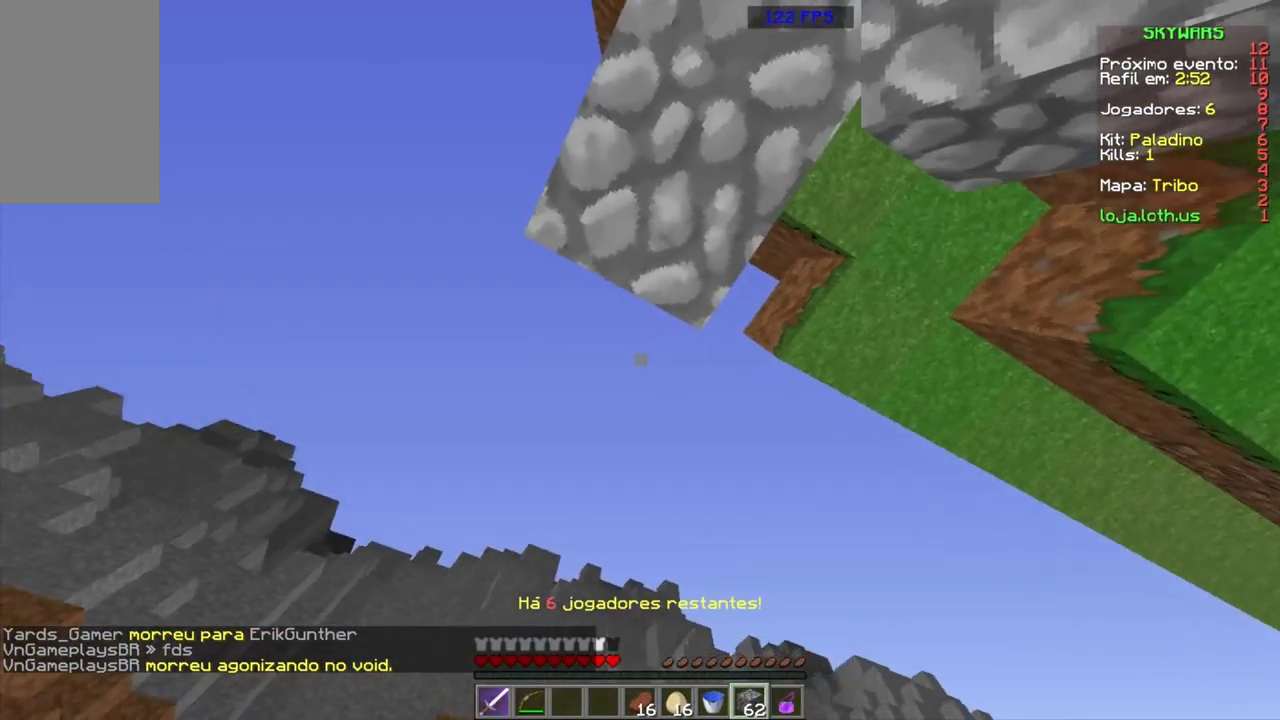
{"keys": ["d"], "mouse": [], "events": [[400, "d", "down"]]}
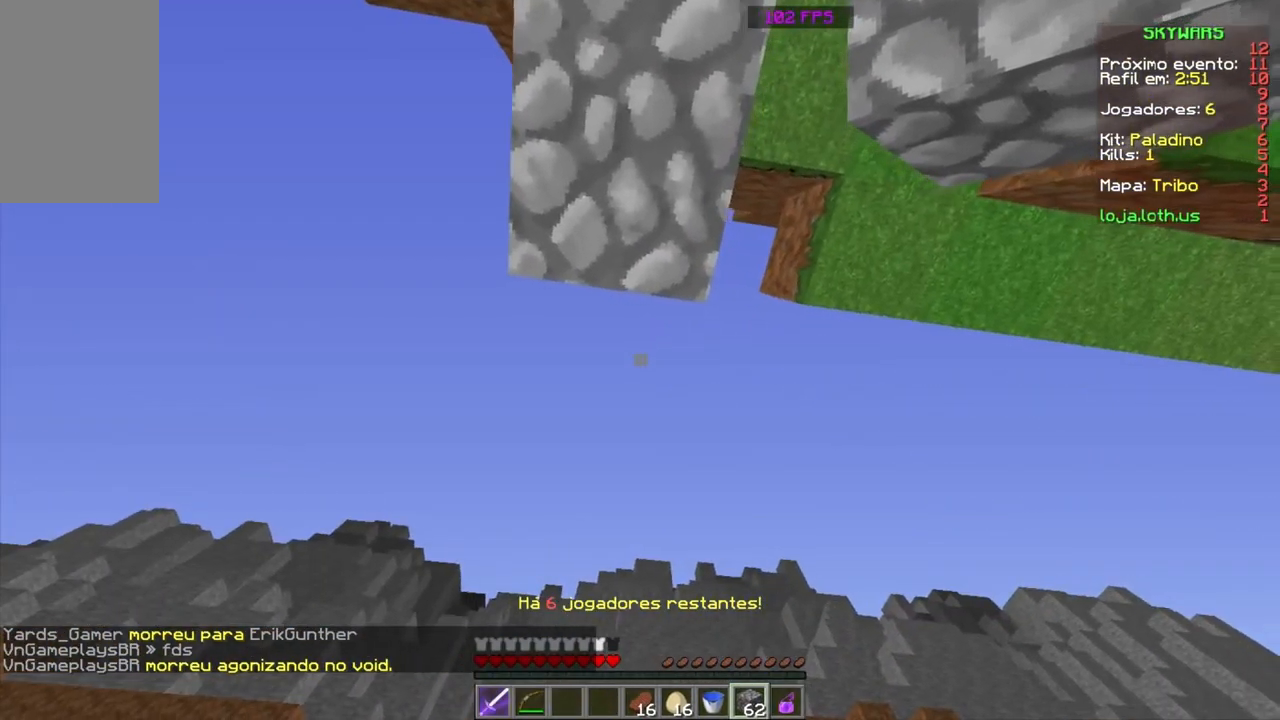
{"keys": [], "mouse": [], "events": [[233, "d", "up"]]}
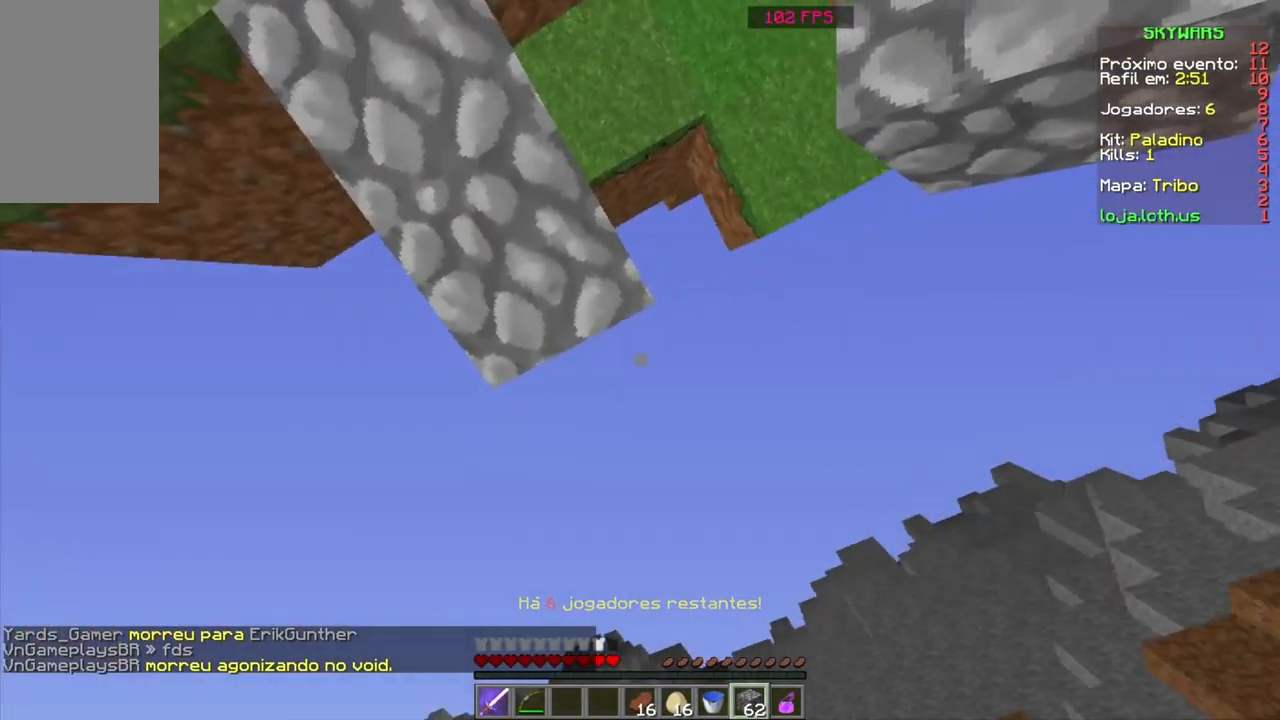
{"keys": ["d"], "mouse": [], "events": [[501, "d", "down"]]}
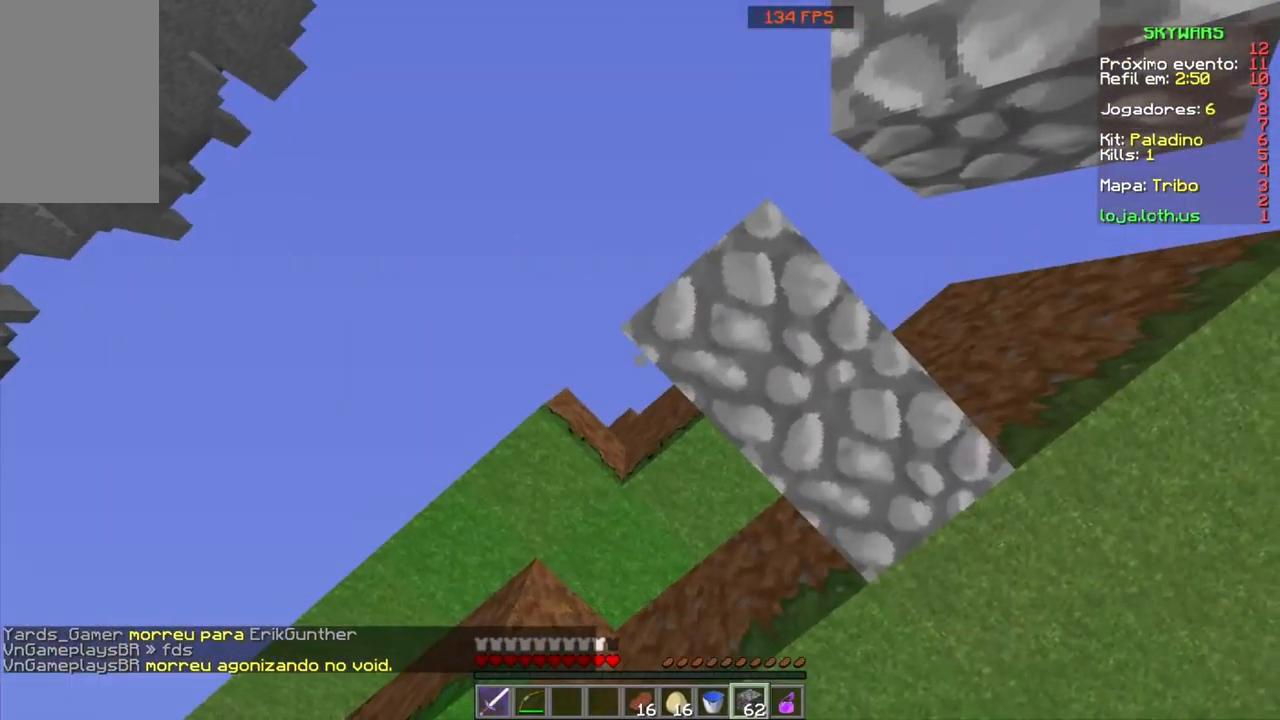
{"keys": ["d"], "mouse": [], "events": []}
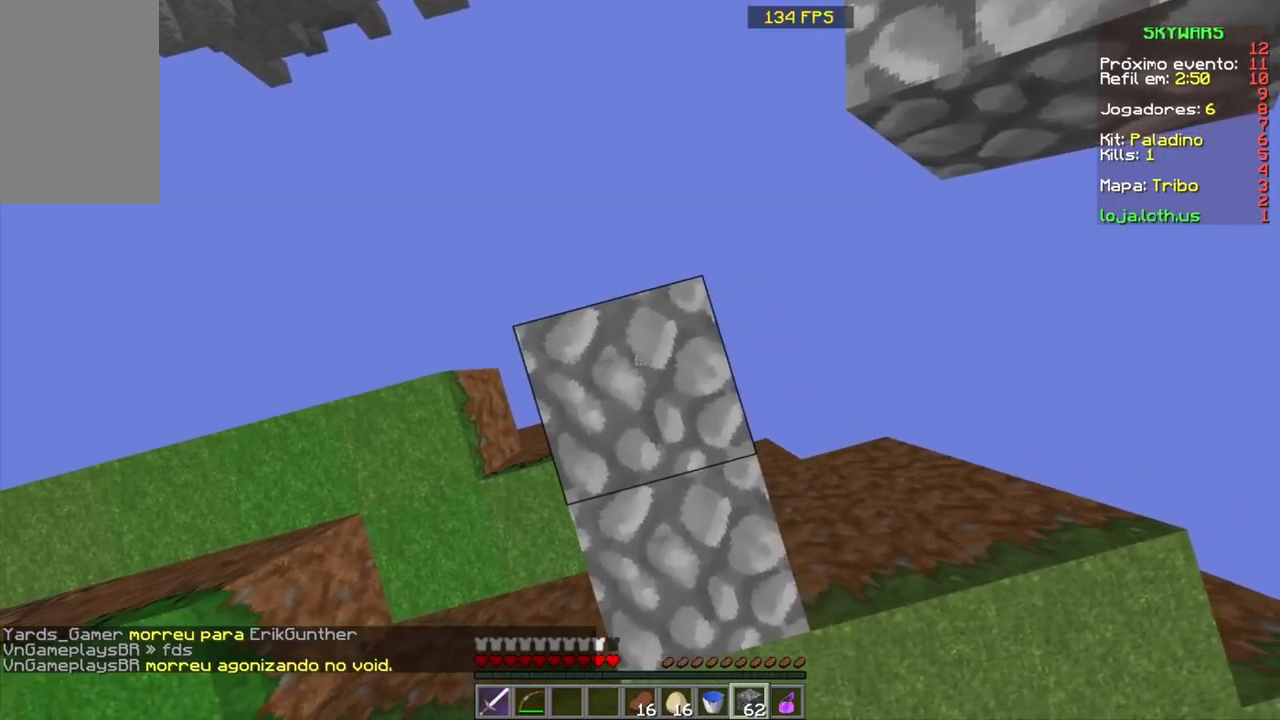
{"keys": [], "mouse": [], "events": [[100, "d", "up"]]}
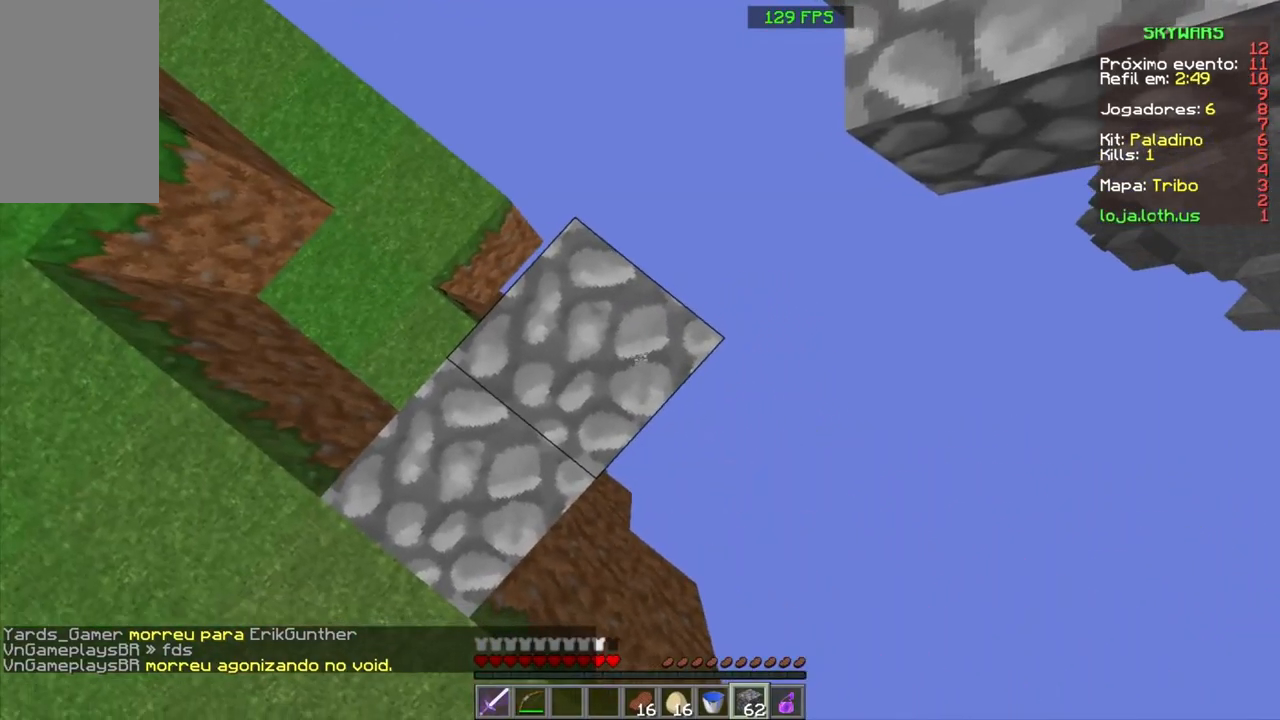
{"keys": [], "mouse": [], "events": []}
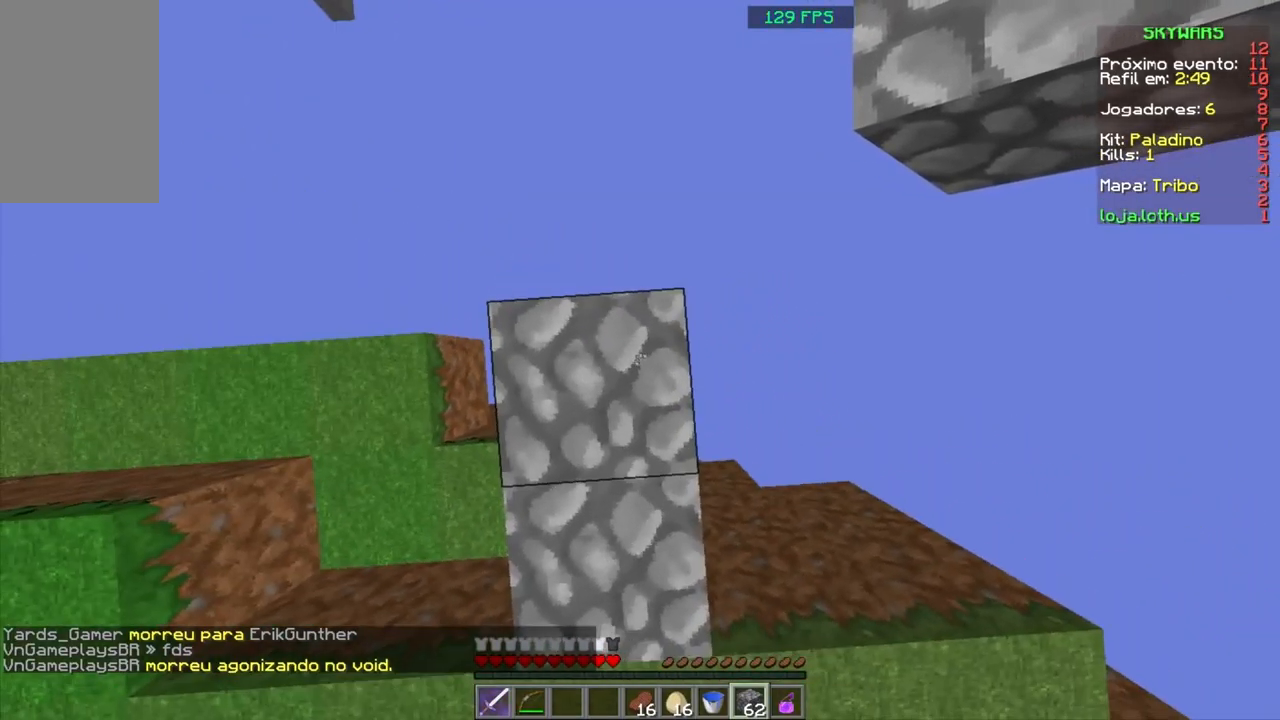
{"keys": ["s"], "mouse": [], "events": [[33, "s", "down"]]}
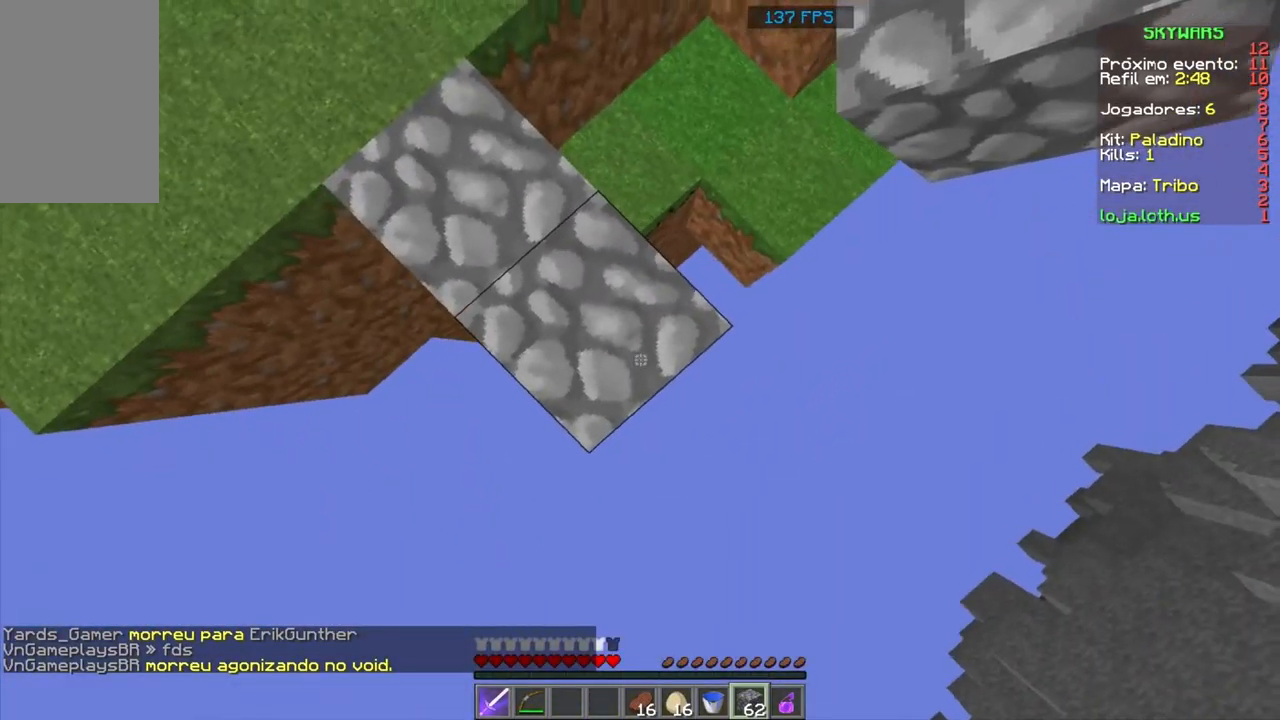
{"keys": ["w"], "mouse": [], "events": [[267, "s", "up"], [434, "w", "down"]]}
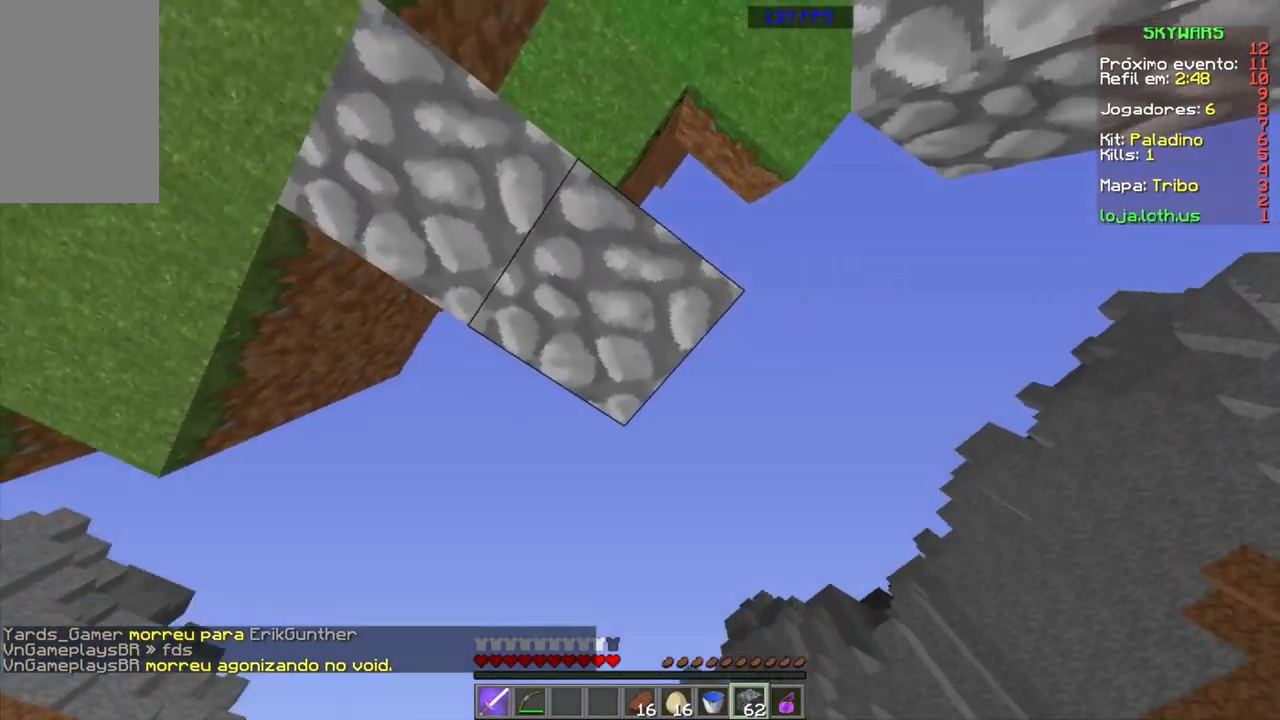
{"keys": ["w"], "mouse": [], "events": []}
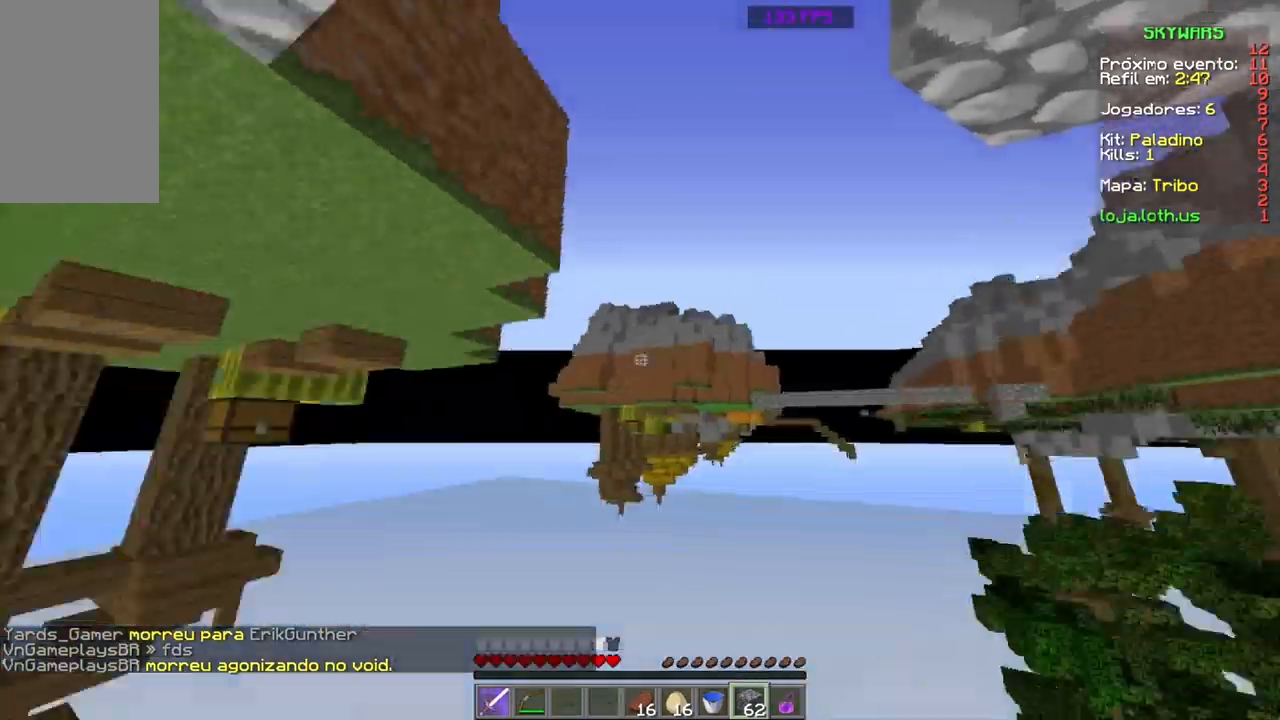
{"keys": [], "mouse": [], "events": [[67, "w", "up"]]}
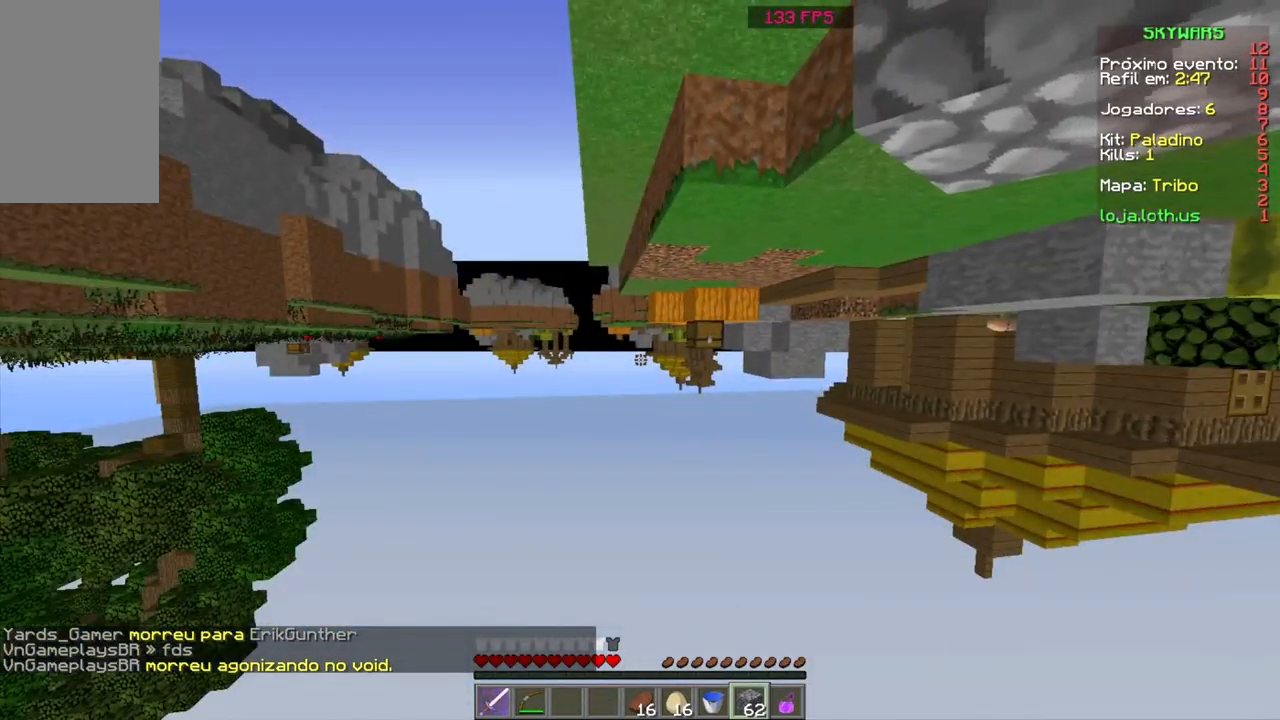
{"keys": ["s"], "mouse": [], "events": [[66, "s", "down"]]}
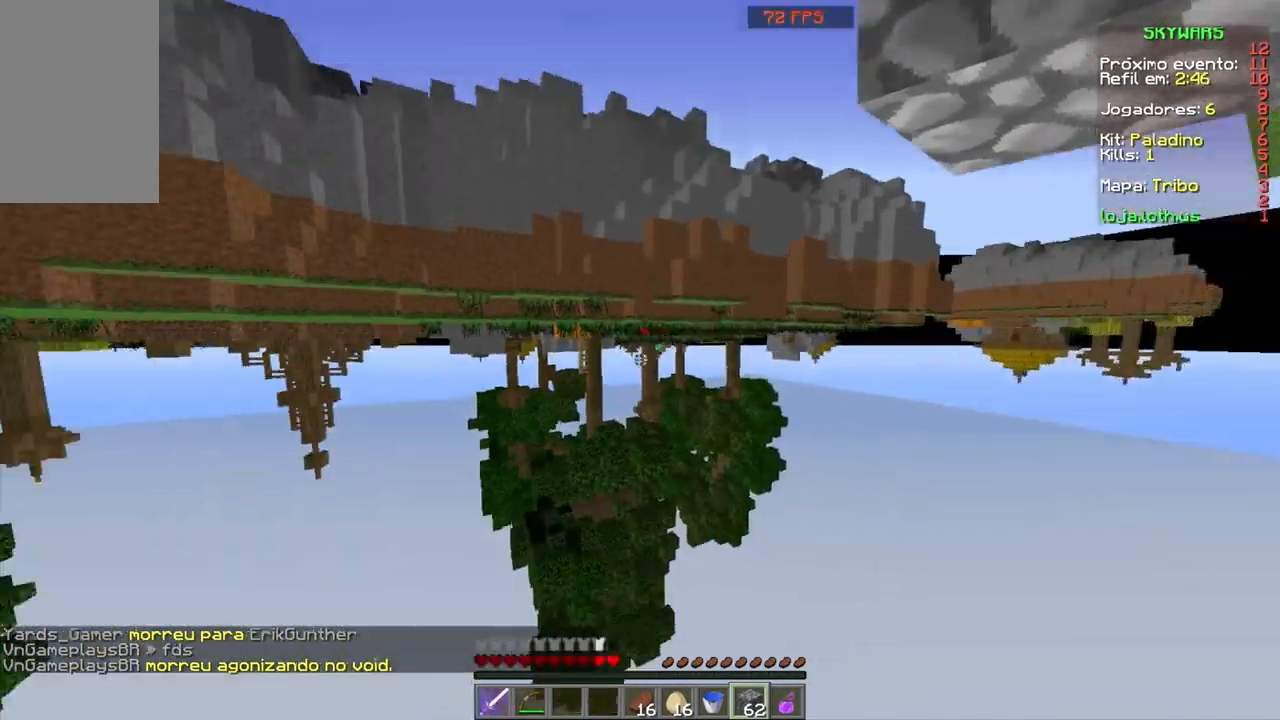
{"keys": ["s"], "mouse": [], "events": []}
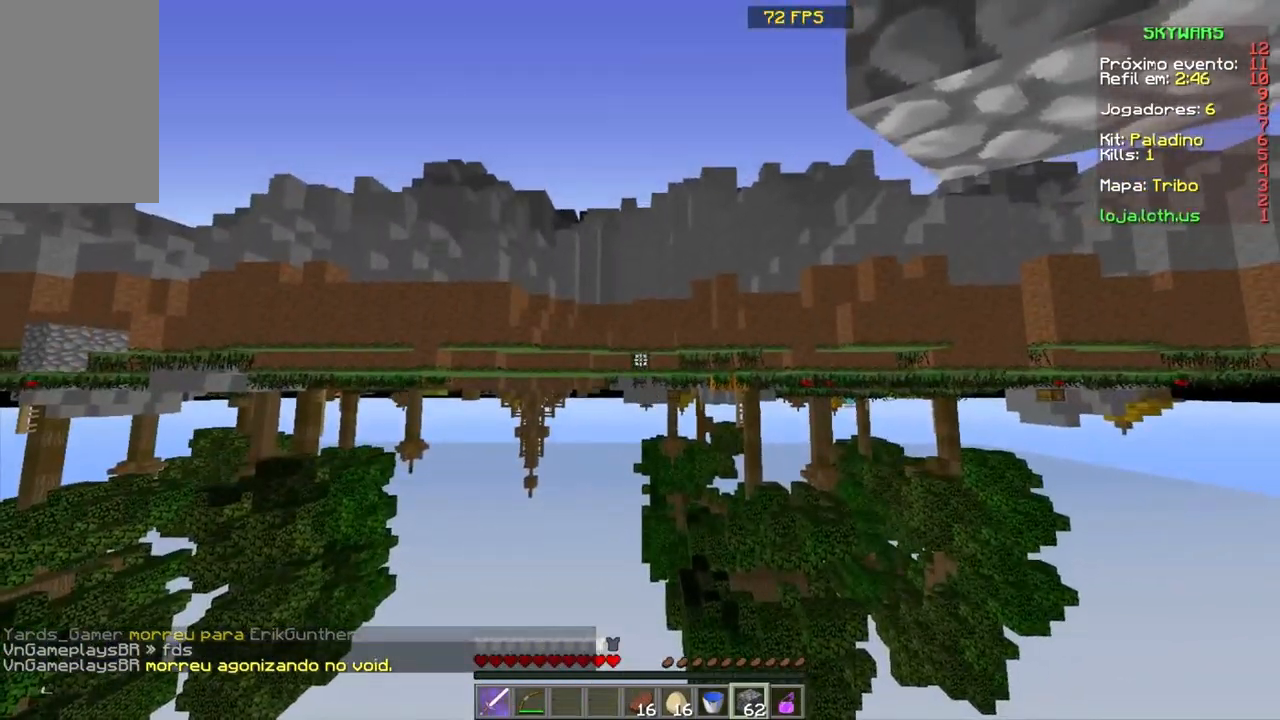
{"keys": ["s"], "mouse": [], "events": [[100, "mouse_right", "down"], [400, "mouse_right", "up"]]}
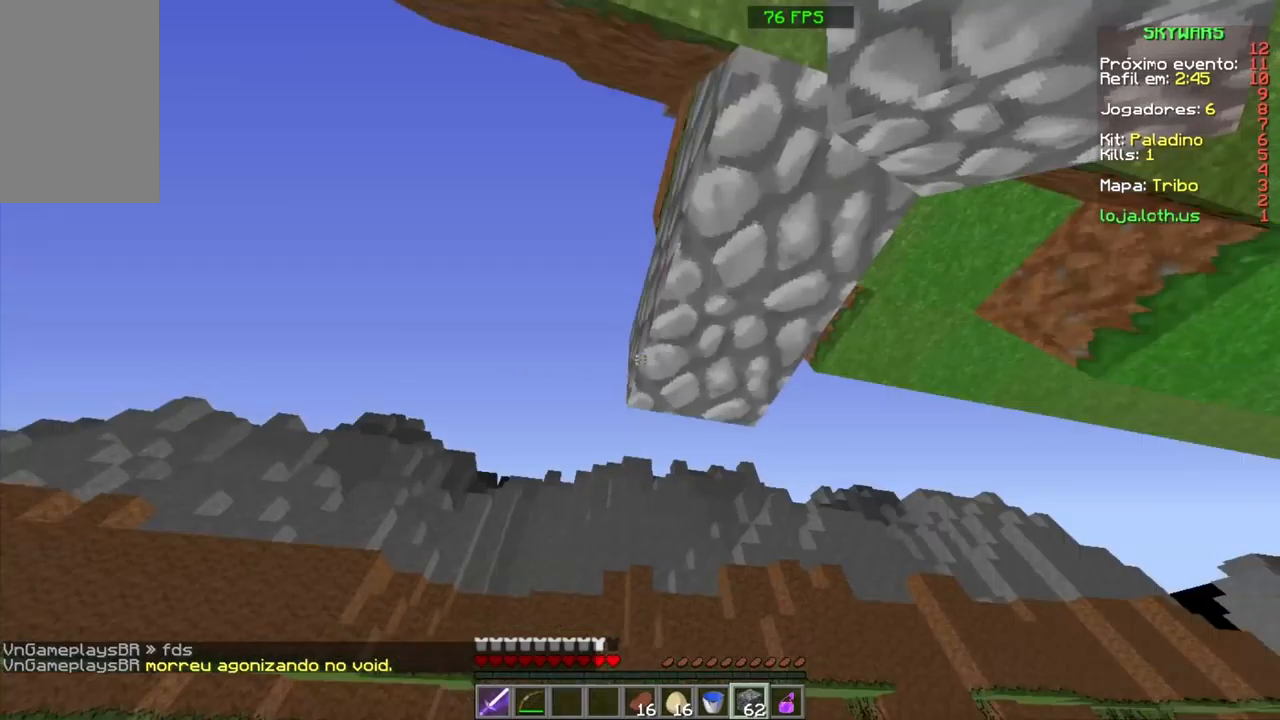
{"keys": ["w"], "mouse": [], "events": [[234, "mouse_right", "down"], [234, "s", "up"], [334, "mouse_right", "up"], [401, "w", "down"]]}
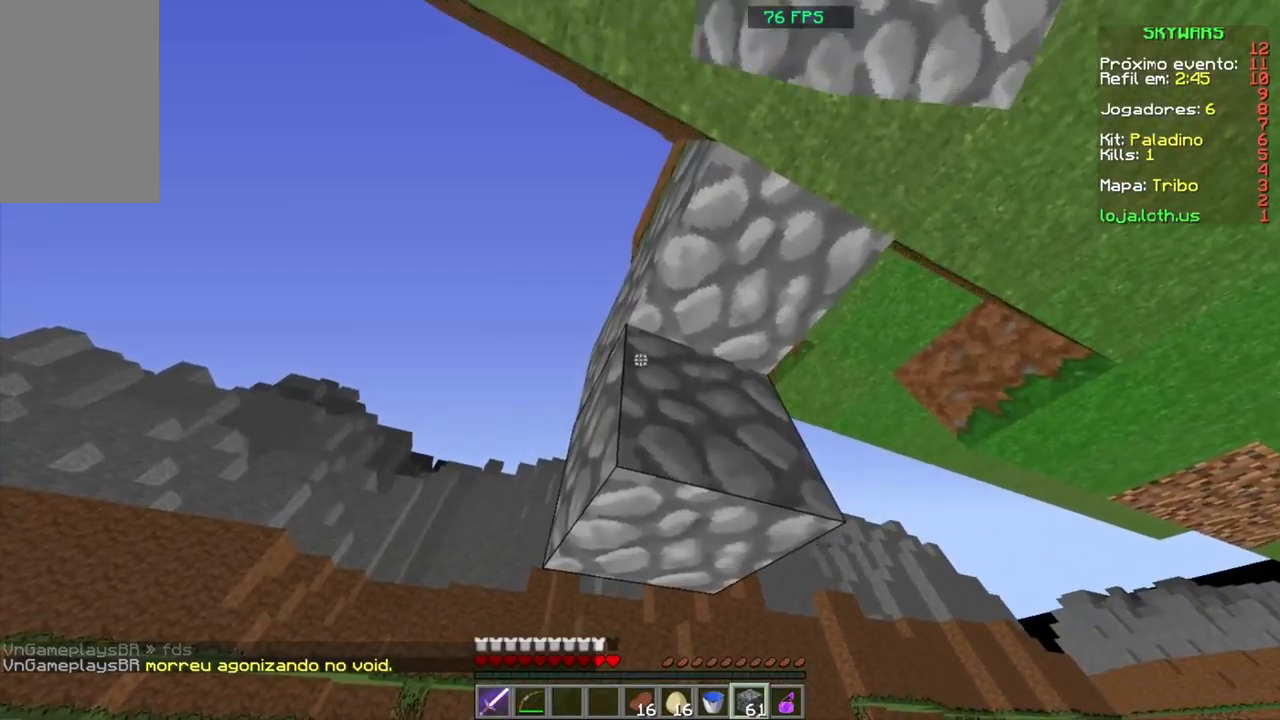
{"keys": [], "mouse": [], "events": [[500, "w", "up"]]}
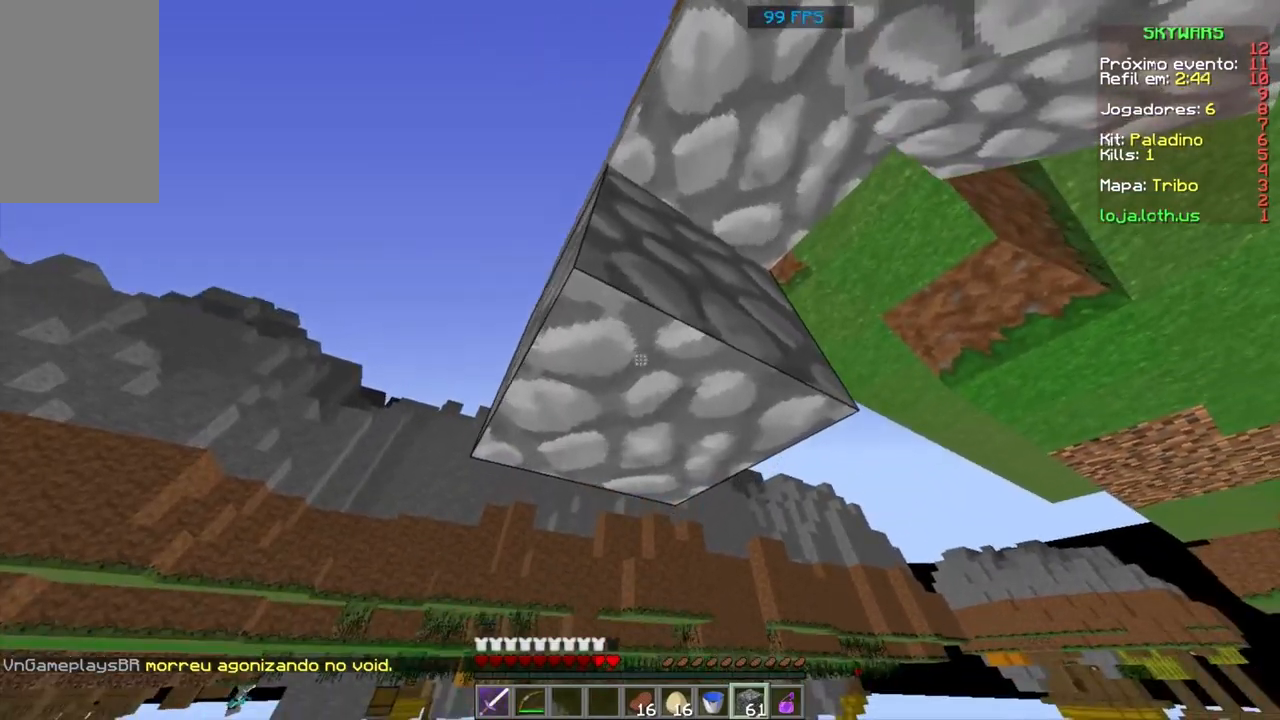
{"keys": [], "mouse": [], "events": []}
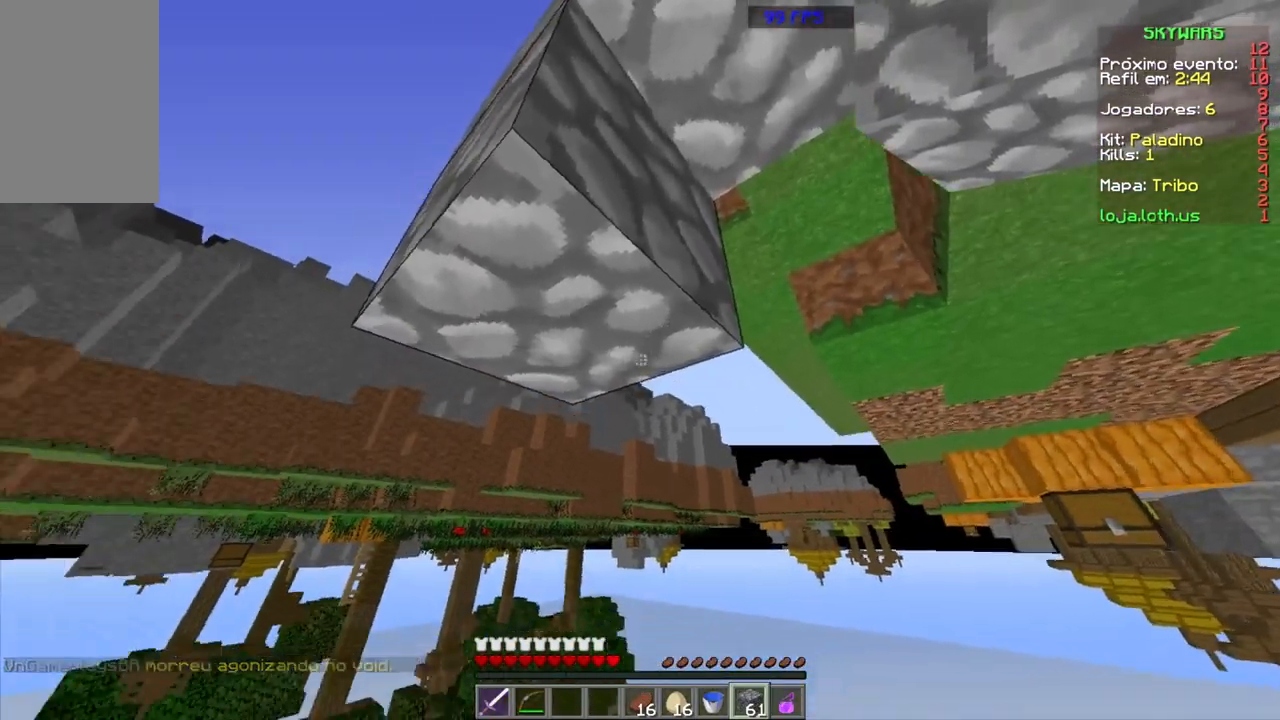
{"keys": [], "mouse": [], "events": []}
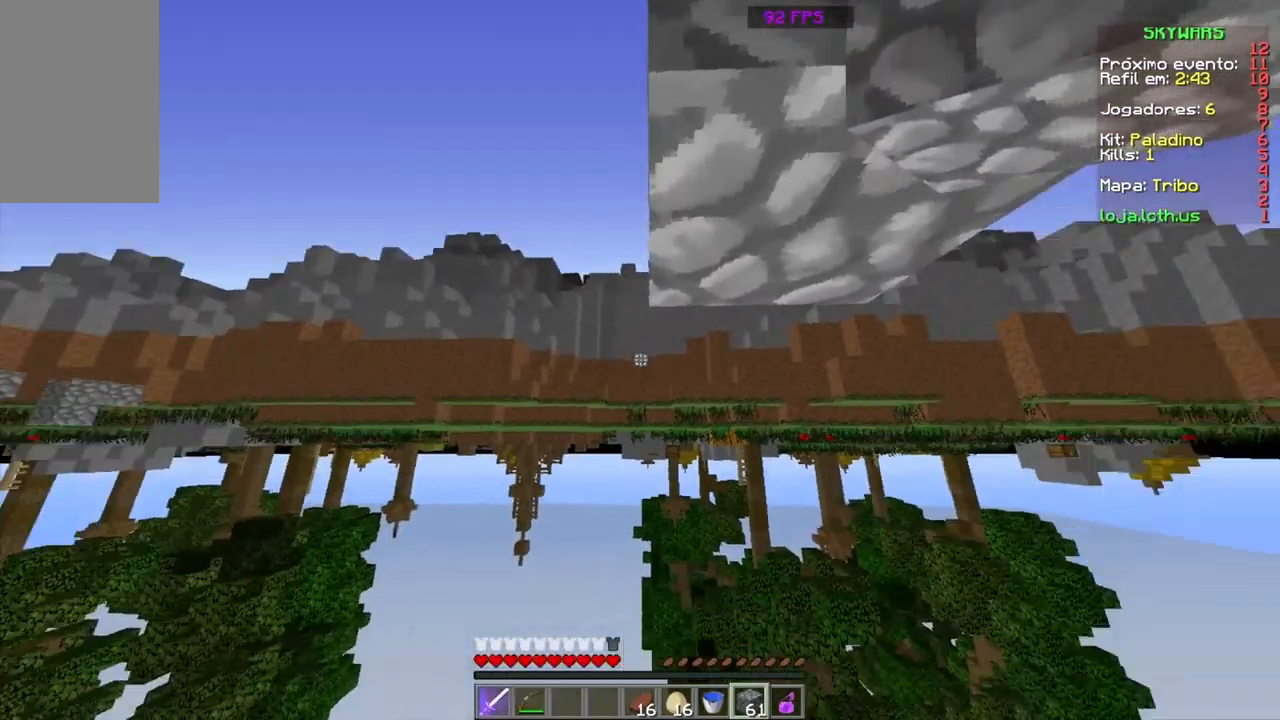
{"keys": ["a"], "mouse": [], "events": [[367, "a", "down"]]}
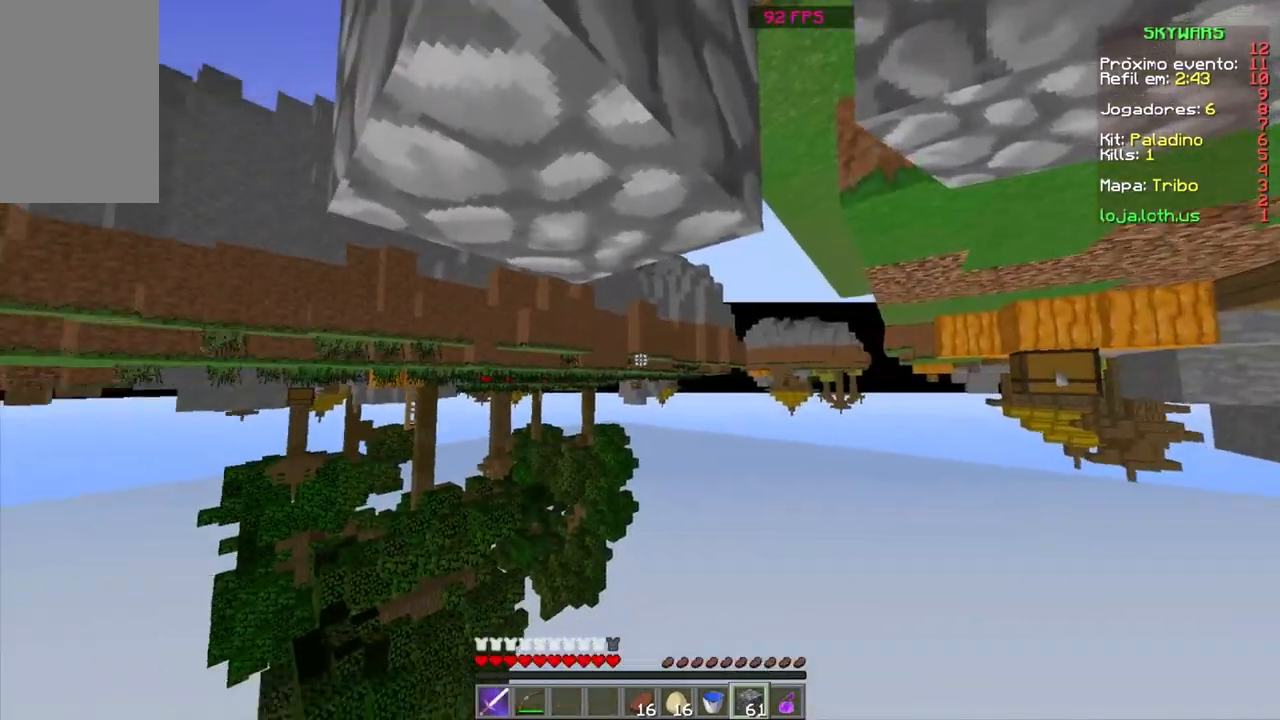
{"keys": ["a"], "mouse": [], "events": []}
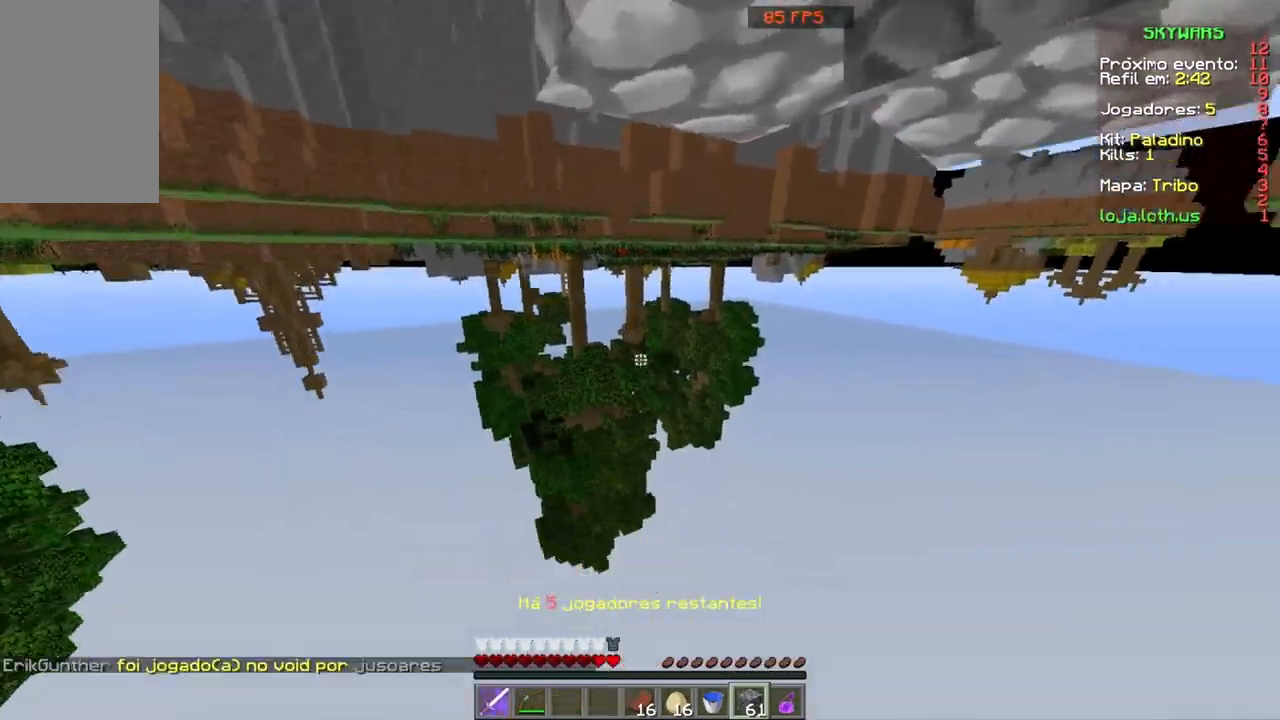
{"keys": [], "mouse": [], "events": [[100, "a", "up"]]}
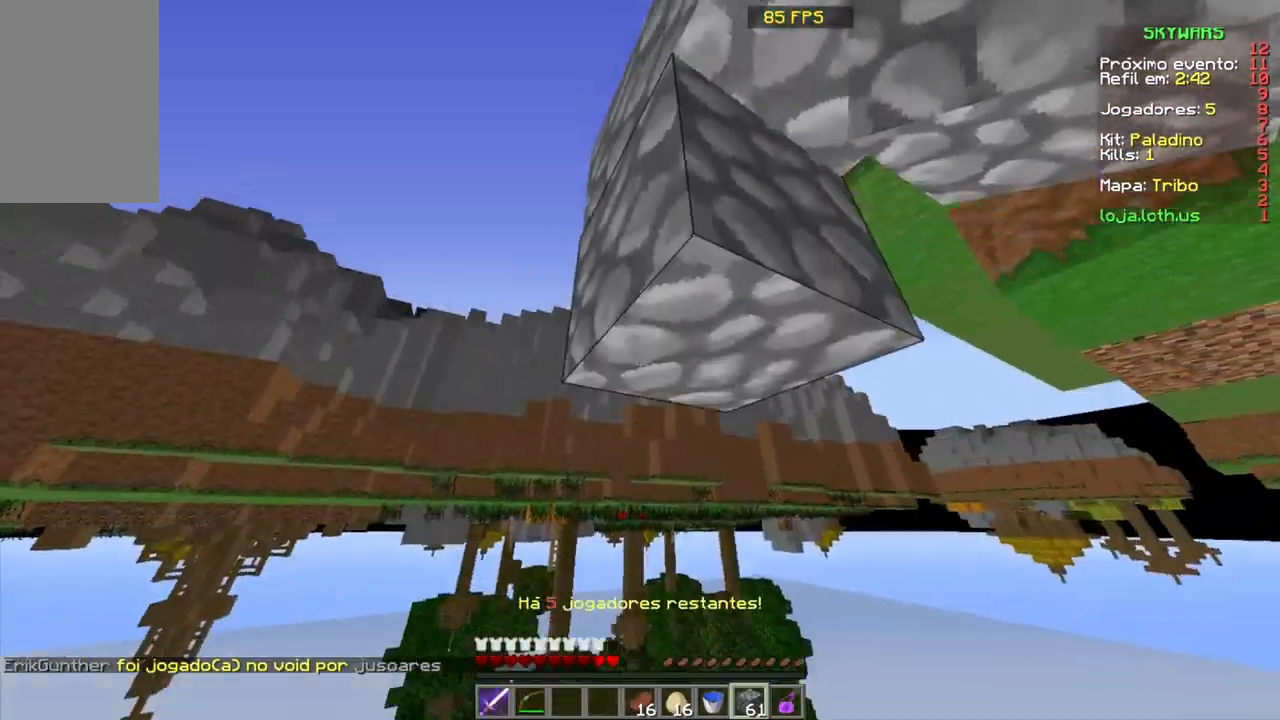
{"keys": [], "mouse": [], "events": []}
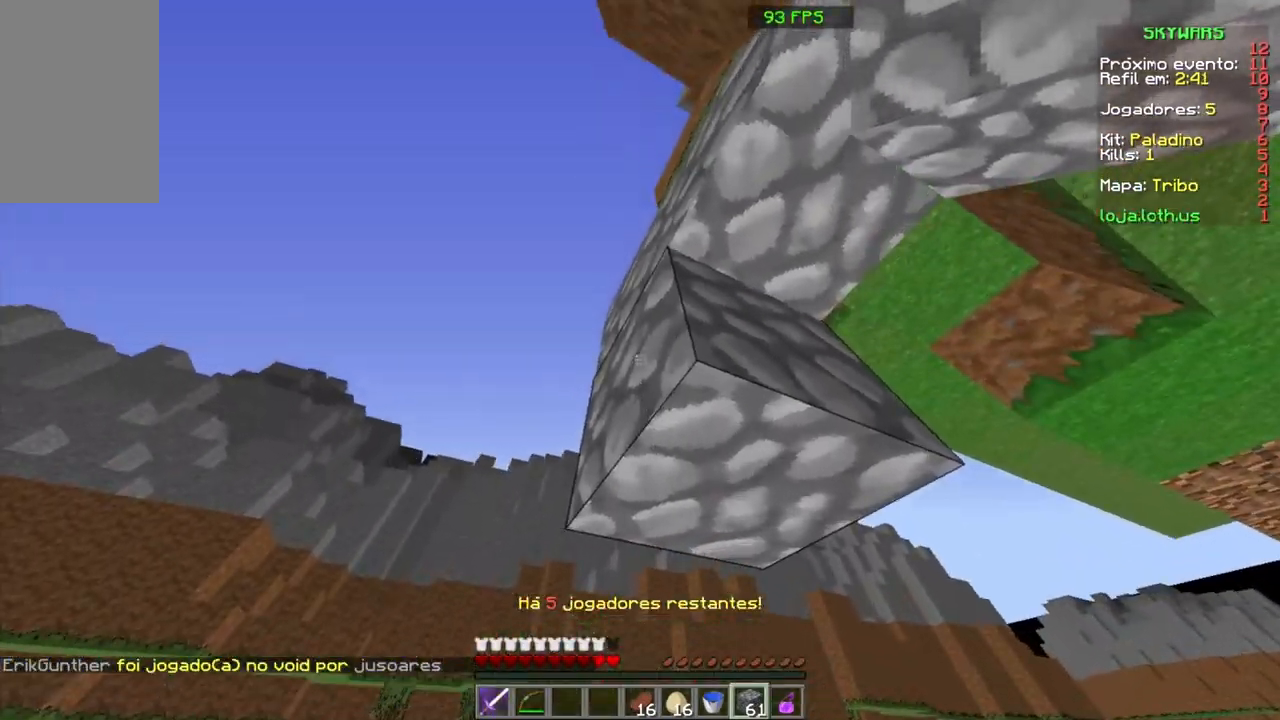
{"keys": ["a"], "mouse": [], "events": [[67, "mouse_right", "down"], [167, "mouse_right", "up"], [234, "a", "down"]]}
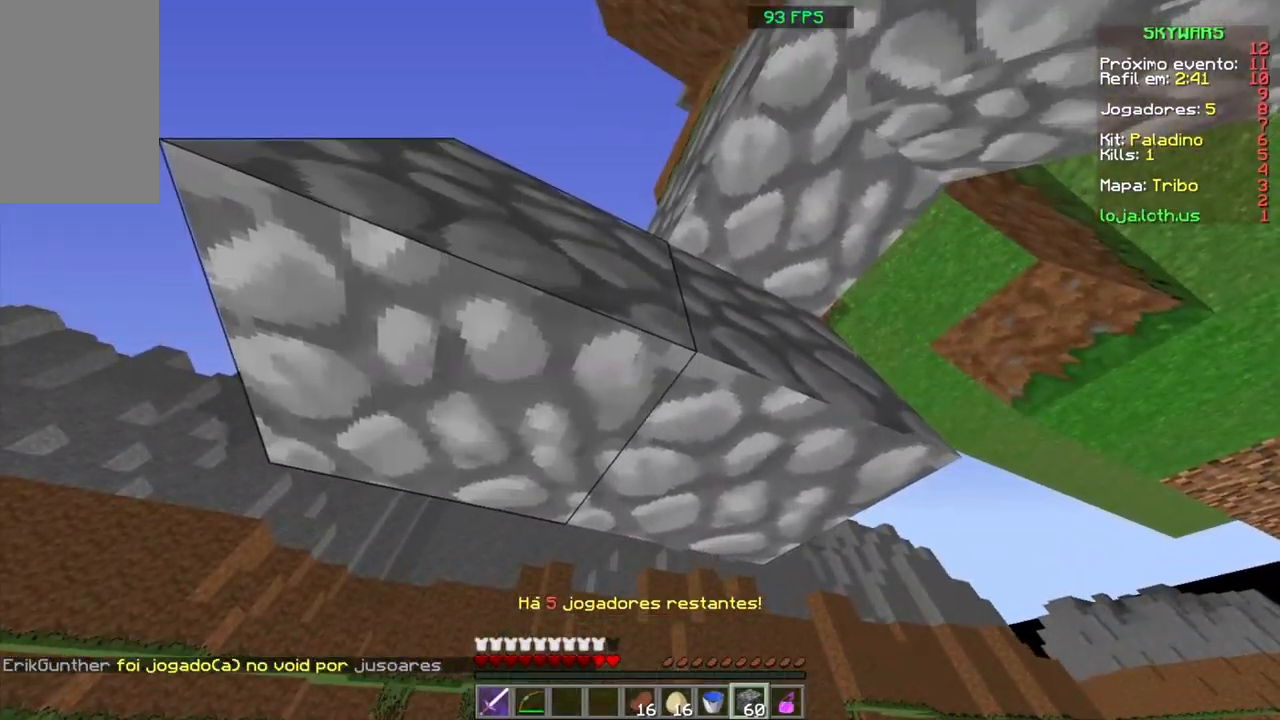
{"keys": ["d"], "mouse": [], "events": [[200, "a", "up"], [400, "d", "down"]]}